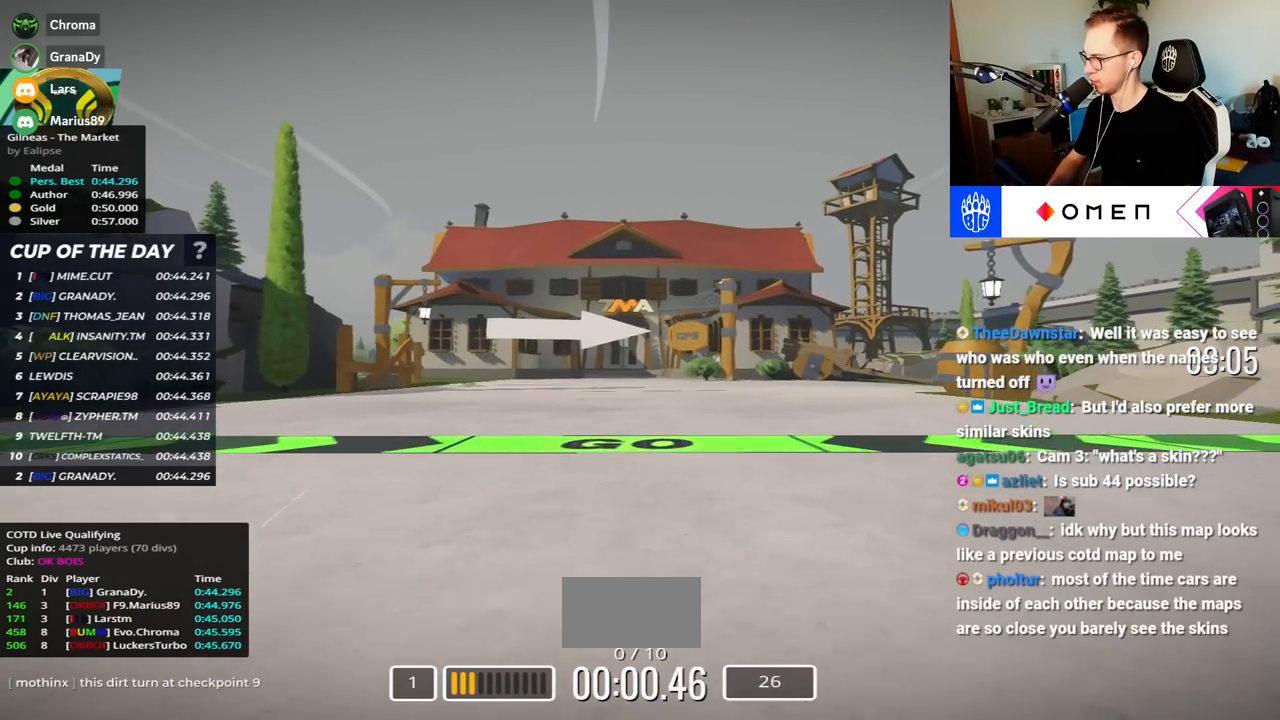
Gameplay with keyboard; each line is a JSON object with the keys held at the frame after it. "events" lists presses ("down") and releases ("up") of "down", "left", "right" and "up" between this image and that frame as [ms after this image, input, new state], when the widget could be followed in between. No other keys are recorded. Mouse input is not recorded.
{"keys": ["right", "up"], "events": [[250, "right", "down"]]}
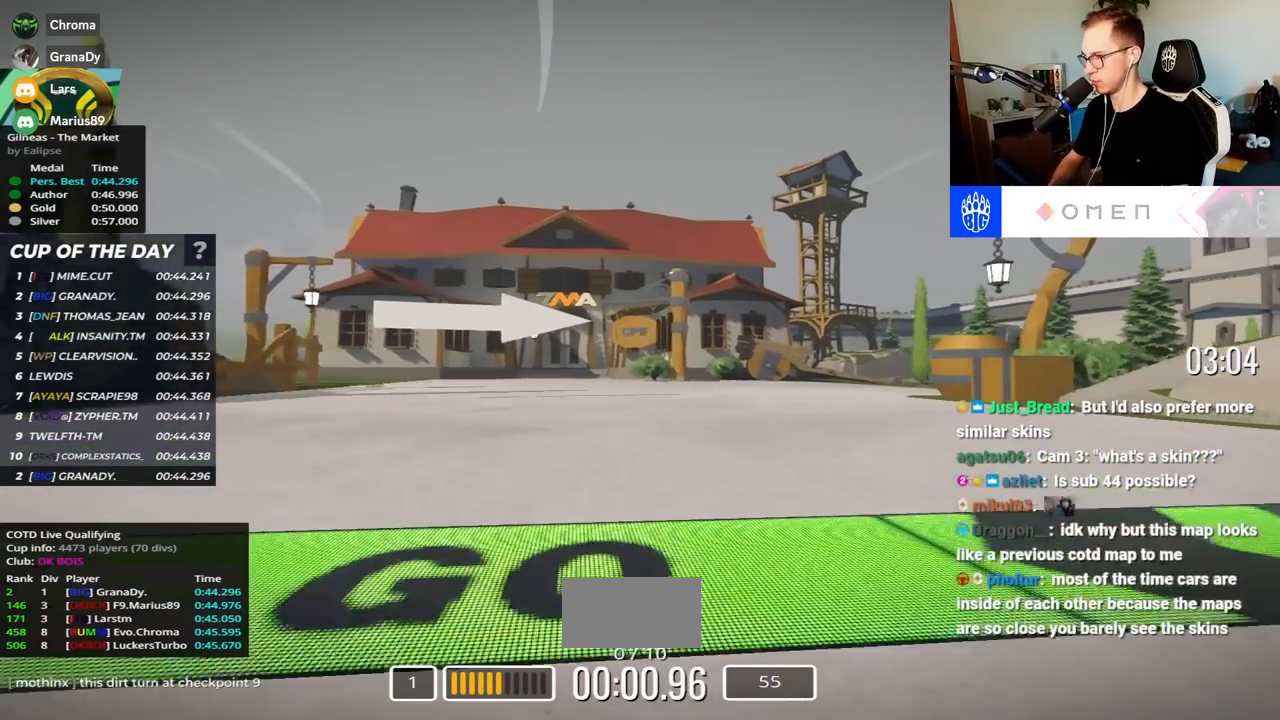
{"keys": ["right", "up"], "events": []}
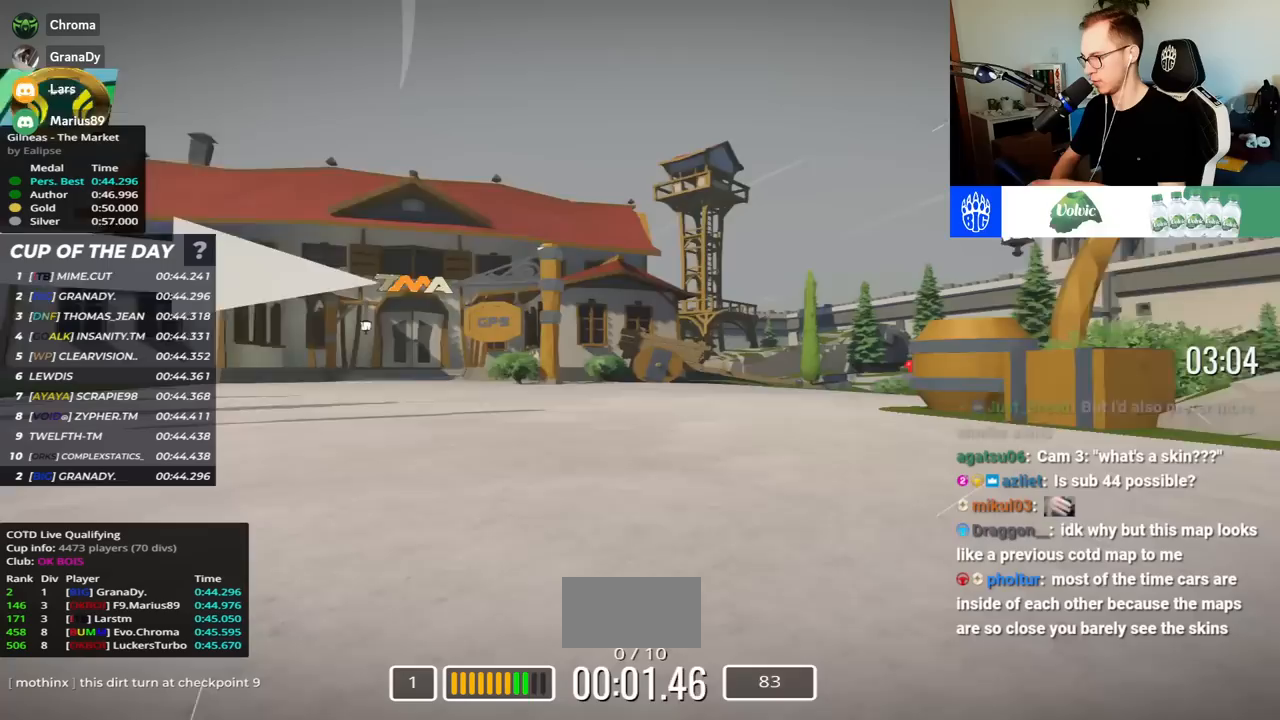
{"keys": ["right", "up"], "events": []}
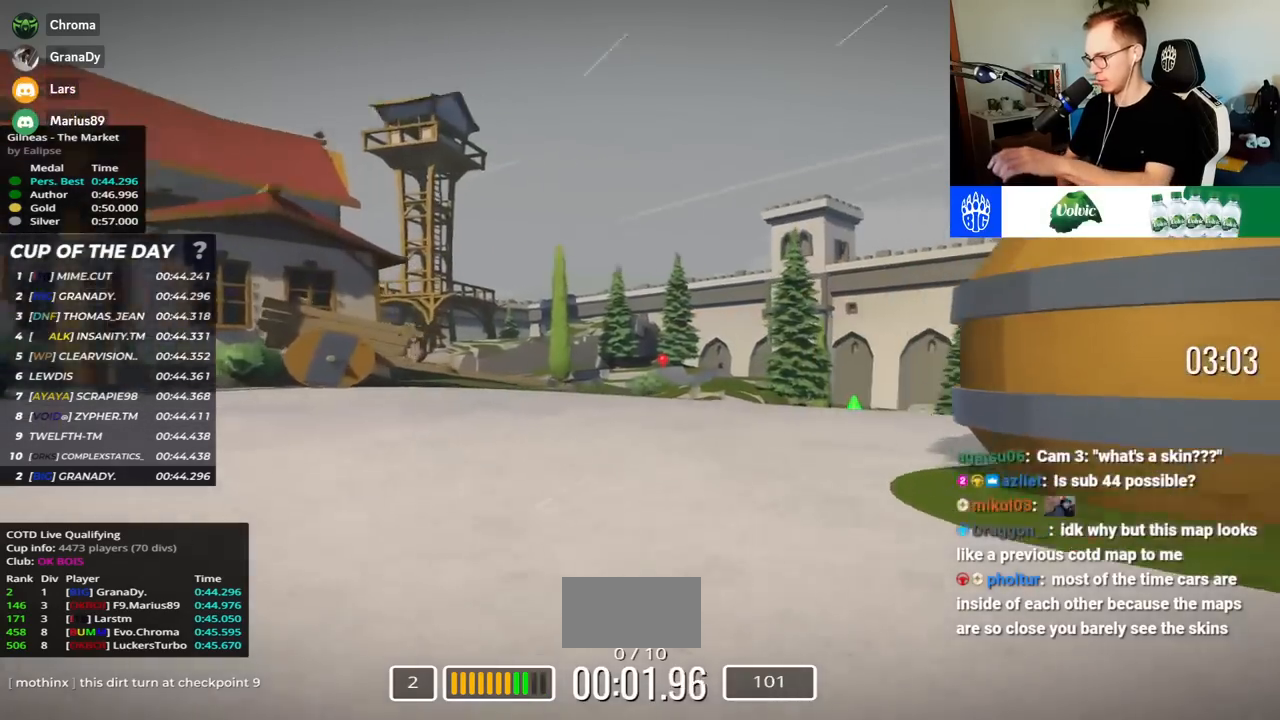
{"keys": ["right", "up"], "events": []}
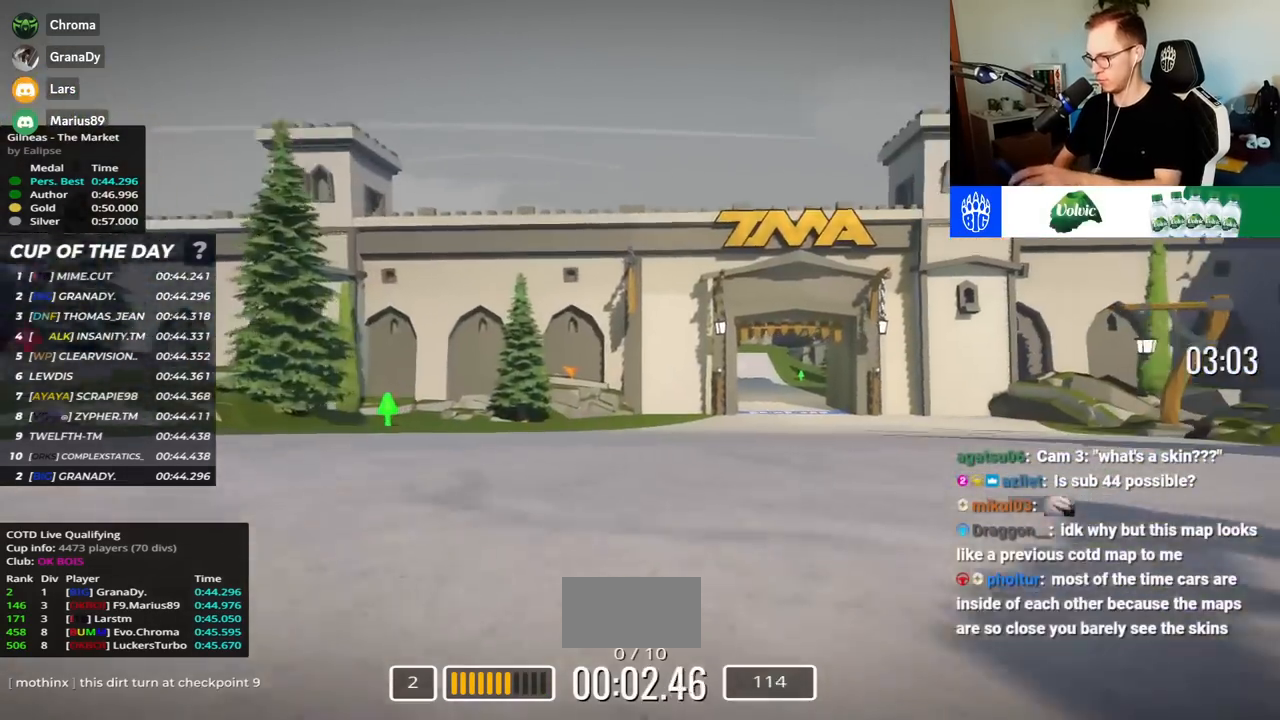
{"keys": ["up"], "events": [[200, "right", "up"]]}
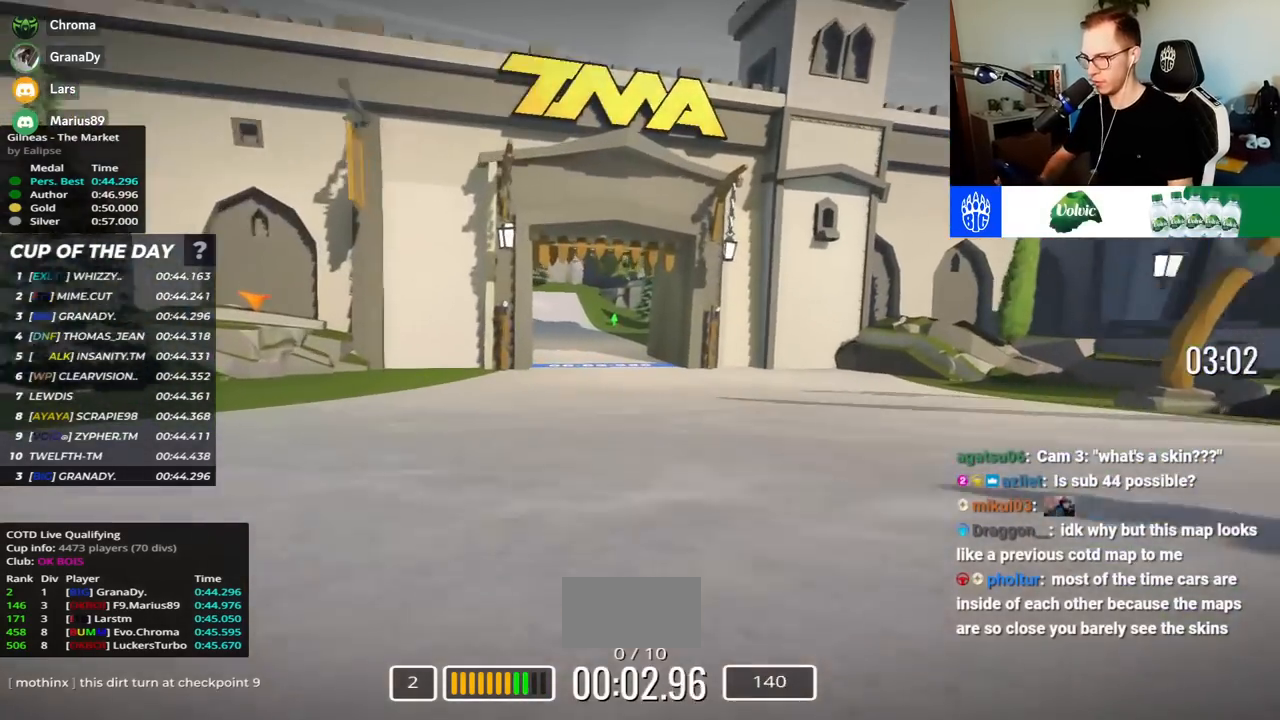
{"keys": ["up"], "events": []}
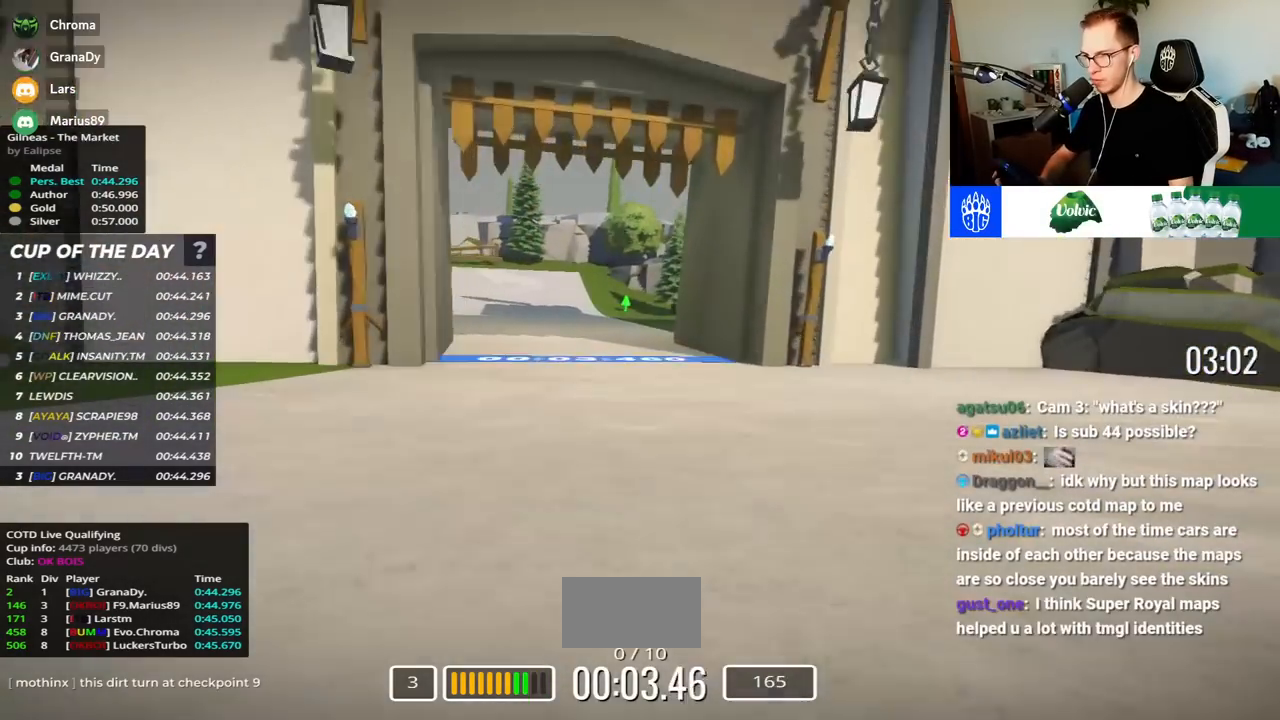
{"keys": ["left", "up"], "events": [[83, "left", "down"]]}
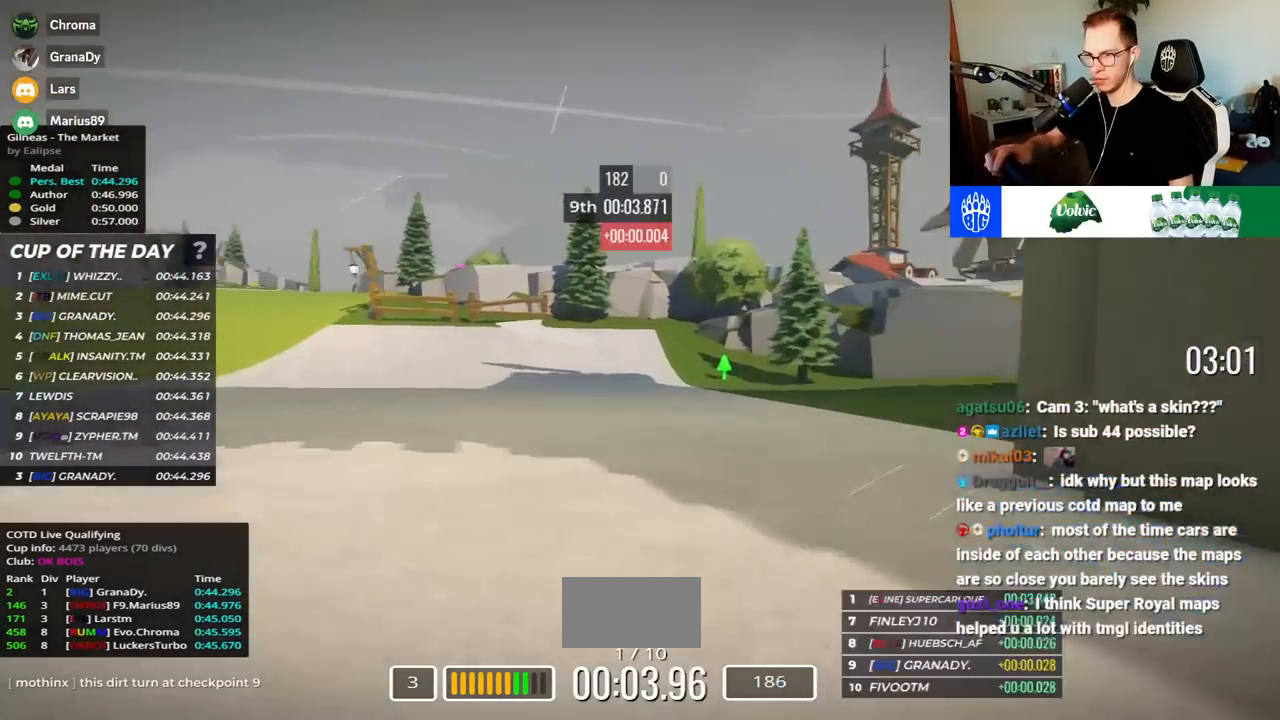
{"keys": ["left", "up"], "events": []}
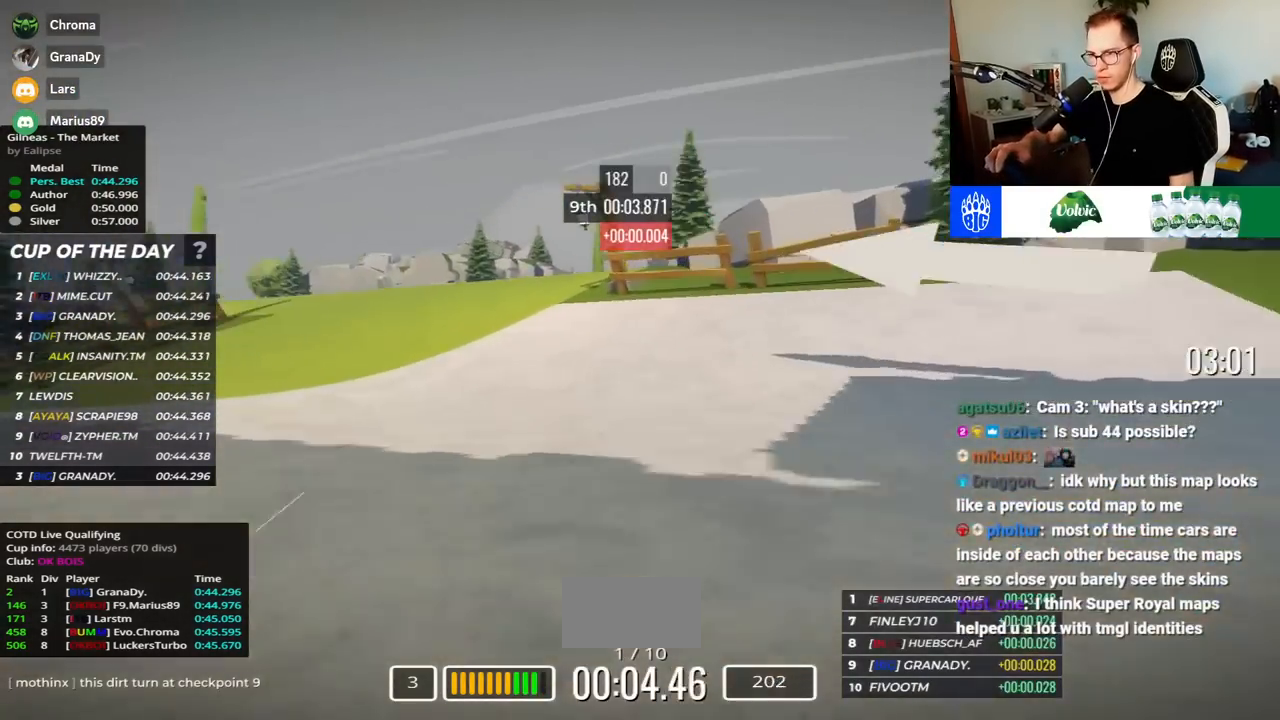
{"keys": ["left", "up"], "events": []}
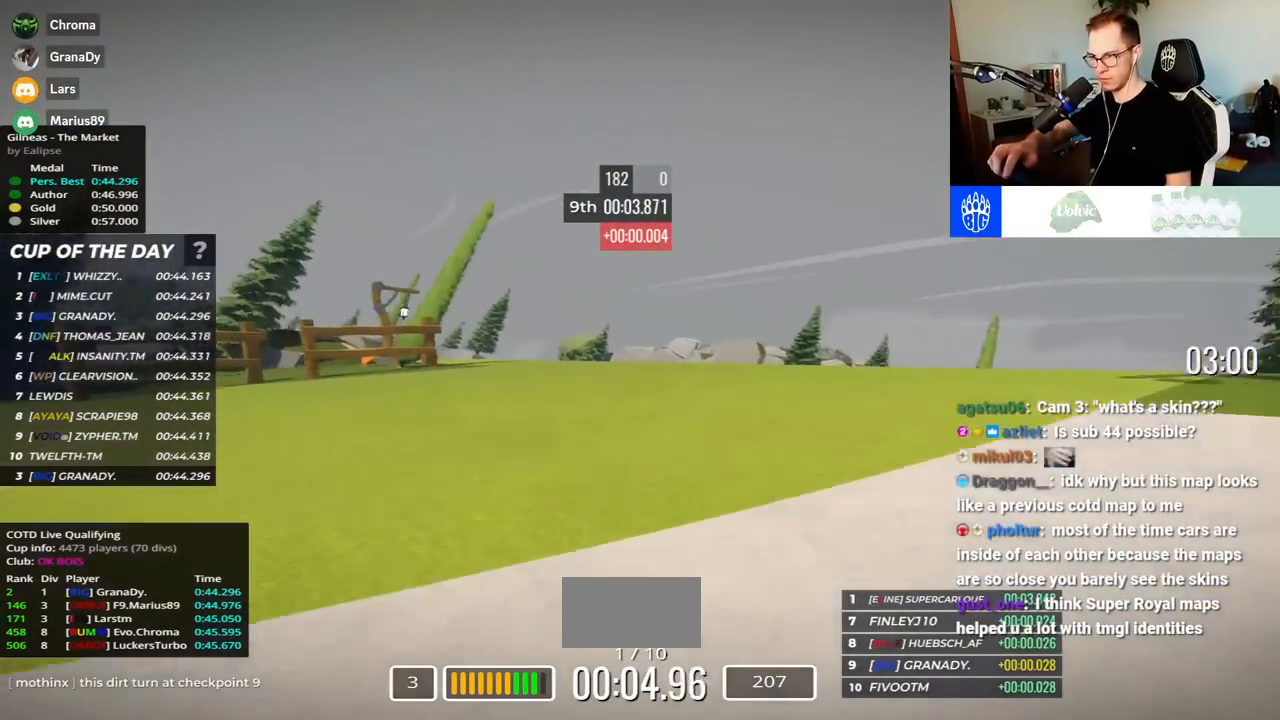
{"keys": ["left", "up"], "events": []}
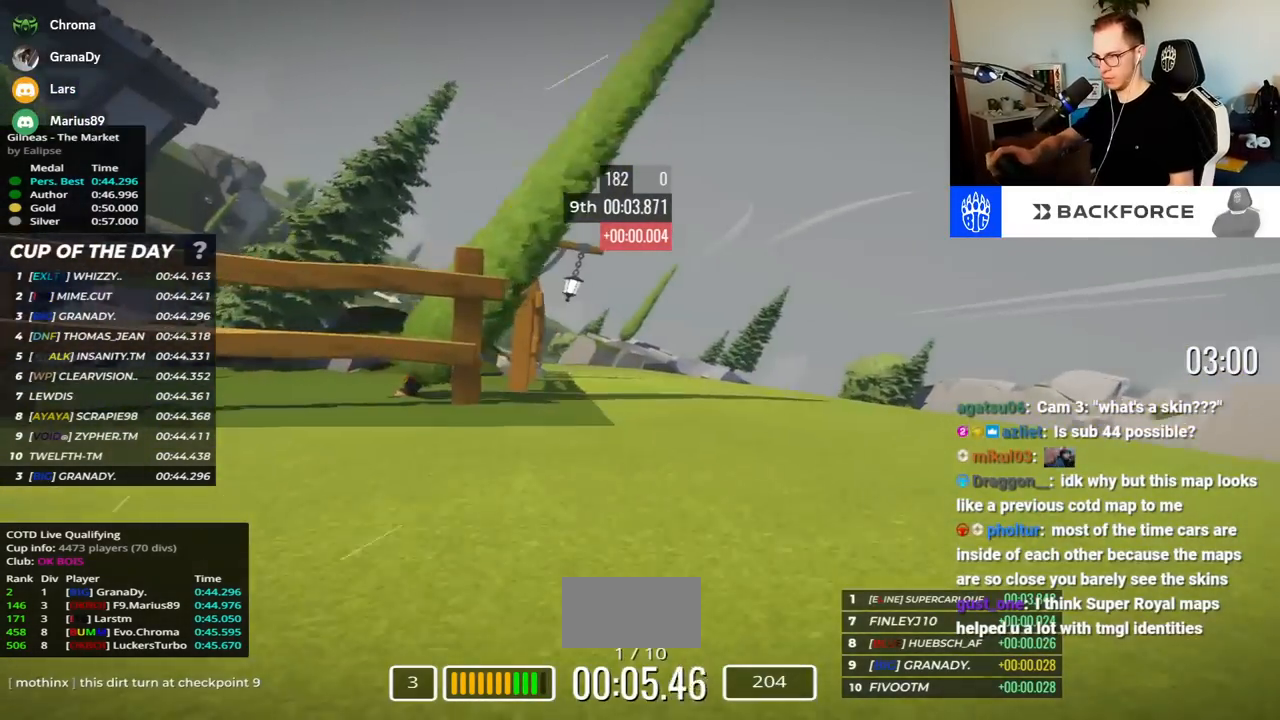
{"keys": ["left", "up"], "events": []}
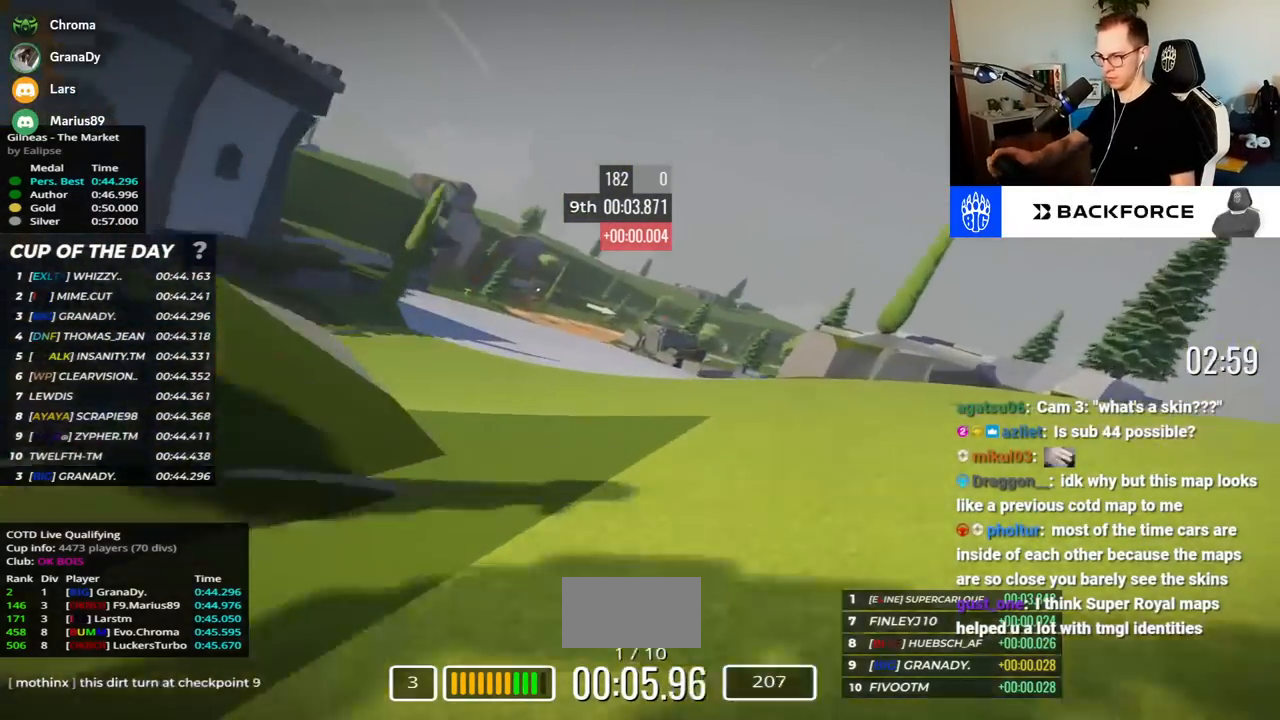
{"keys": ["up"], "events": [[300, "left", "up"]]}
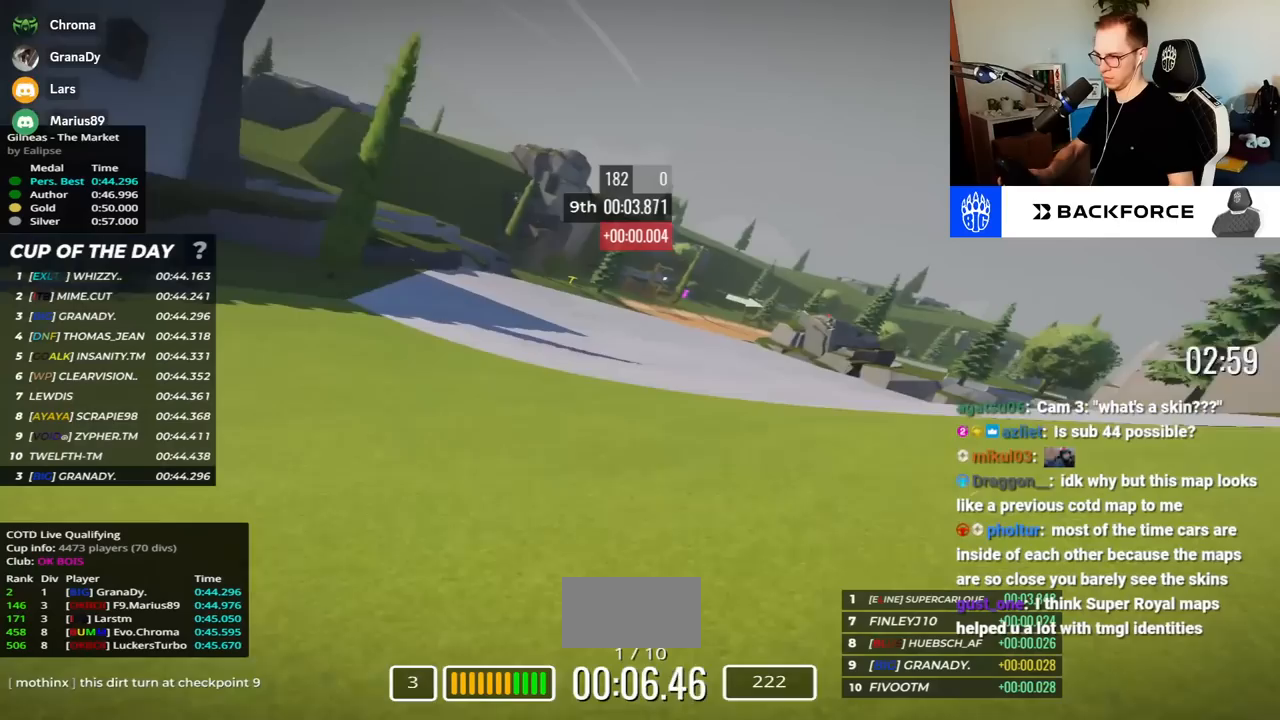
{"keys": ["right", "up"], "events": [[83, "left", "down"], [433, "left", "up"], [467, "right", "down"]]}
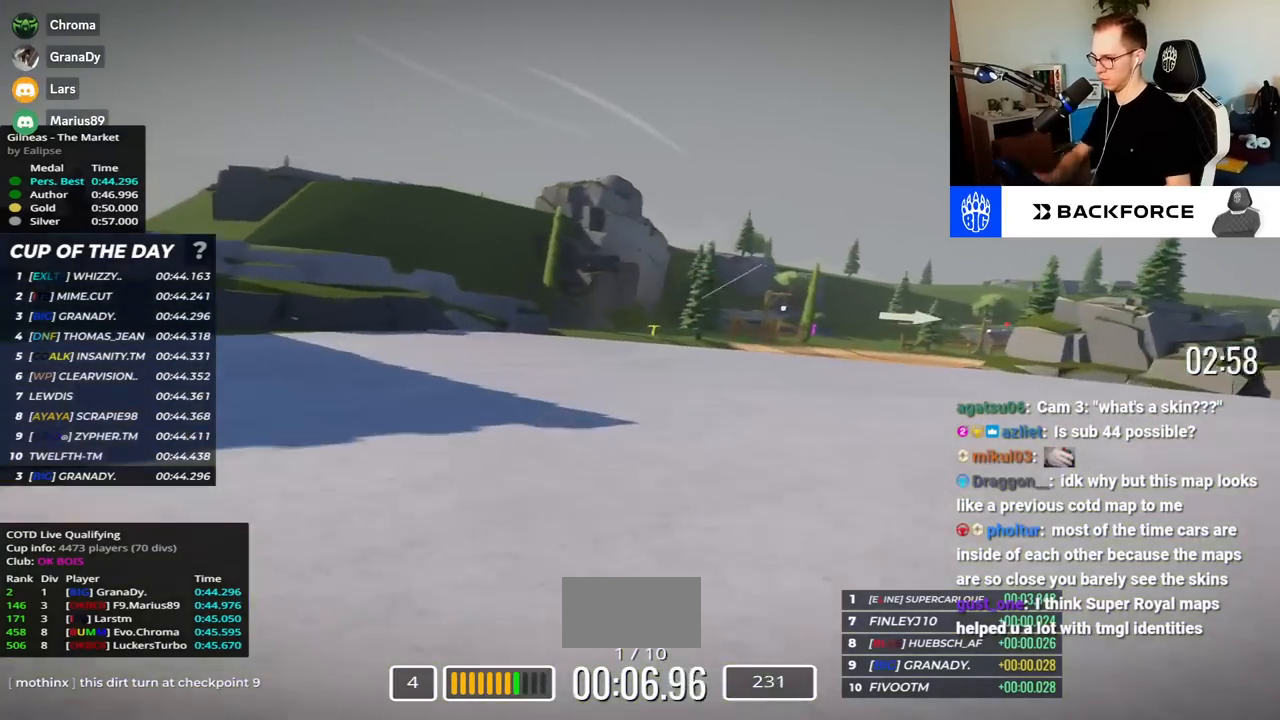
{"keys": ["right", "up"], "events": []}
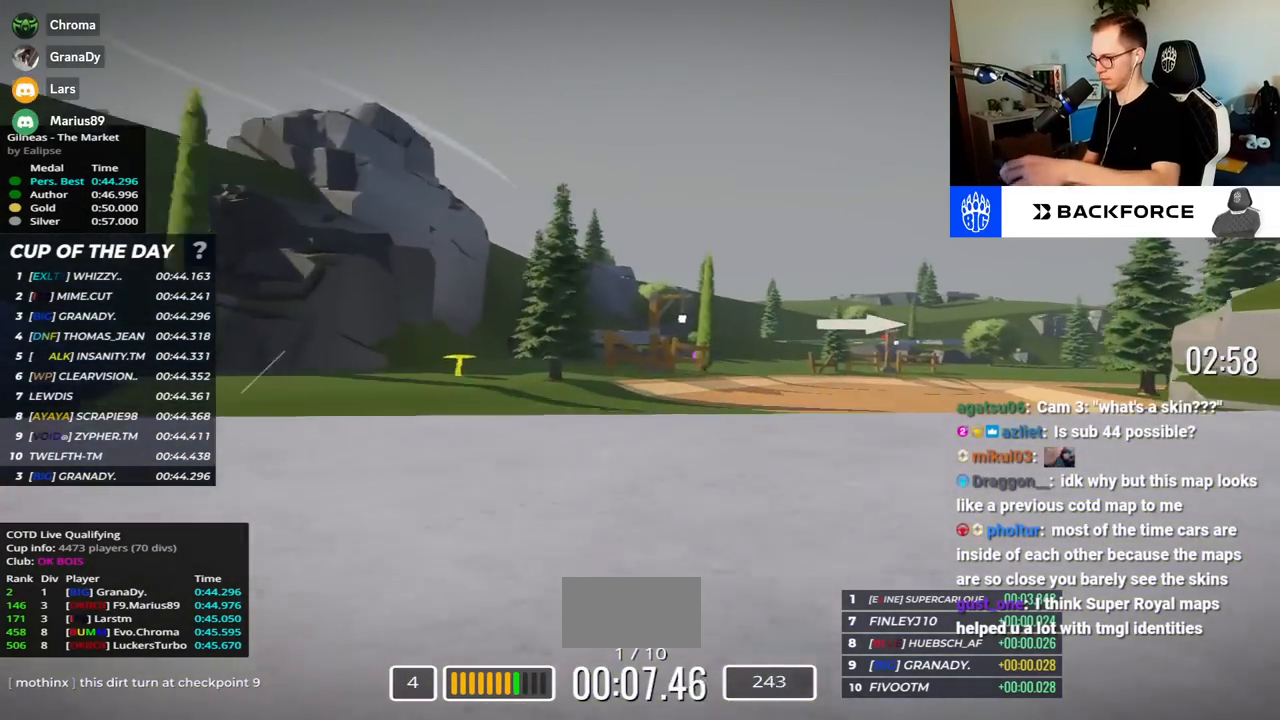
{"keys": ["right", "up"], "events": []}
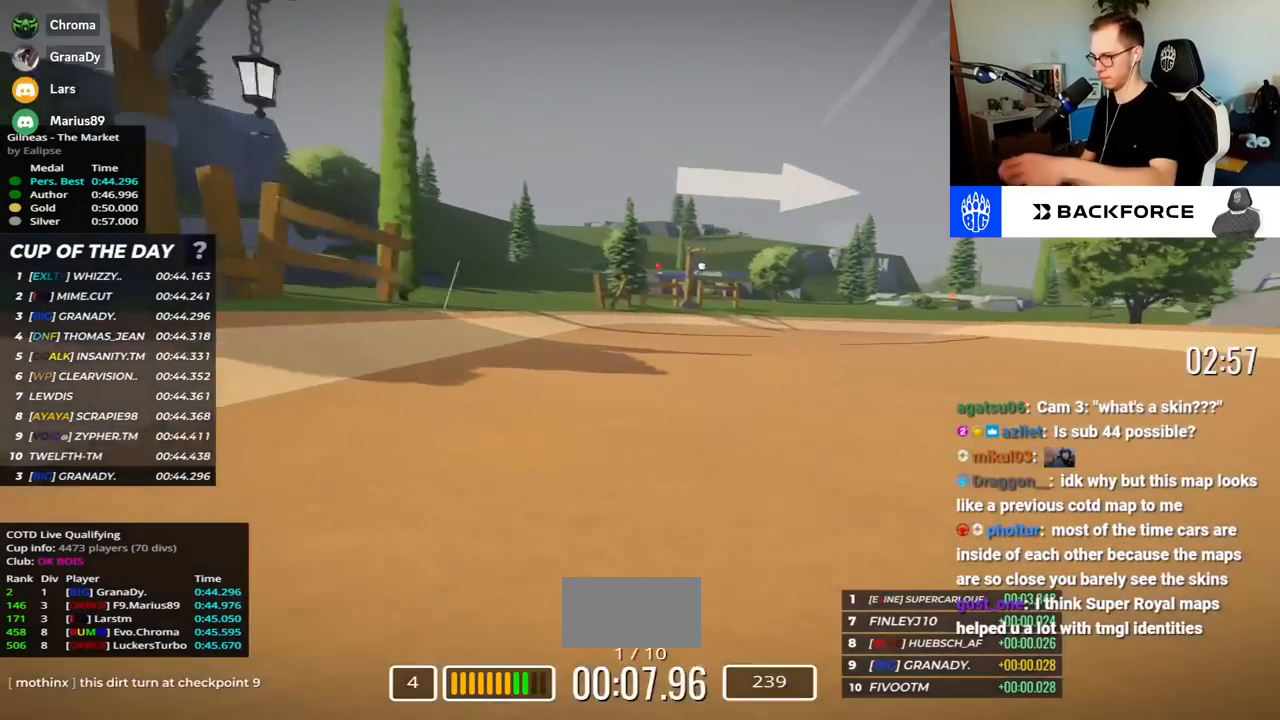
{"keys": ["right", "up"], "events": []}
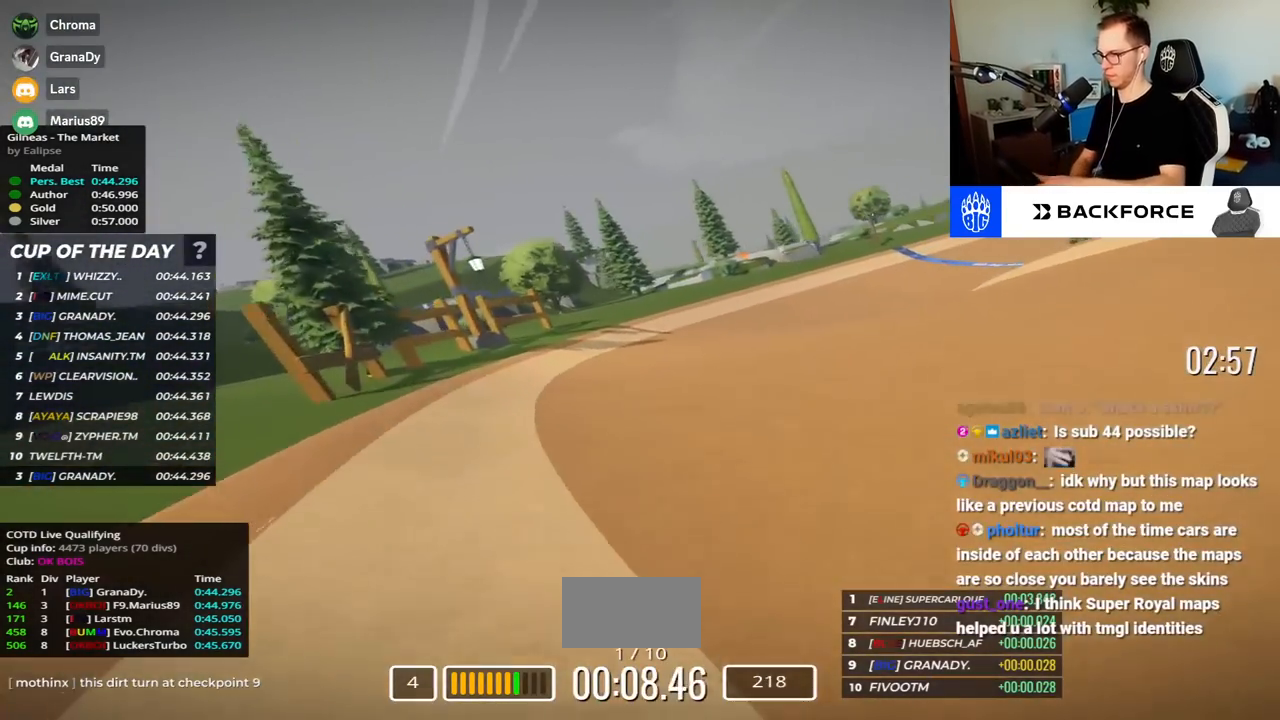
{"keys": ["right", "up"], "events": []}
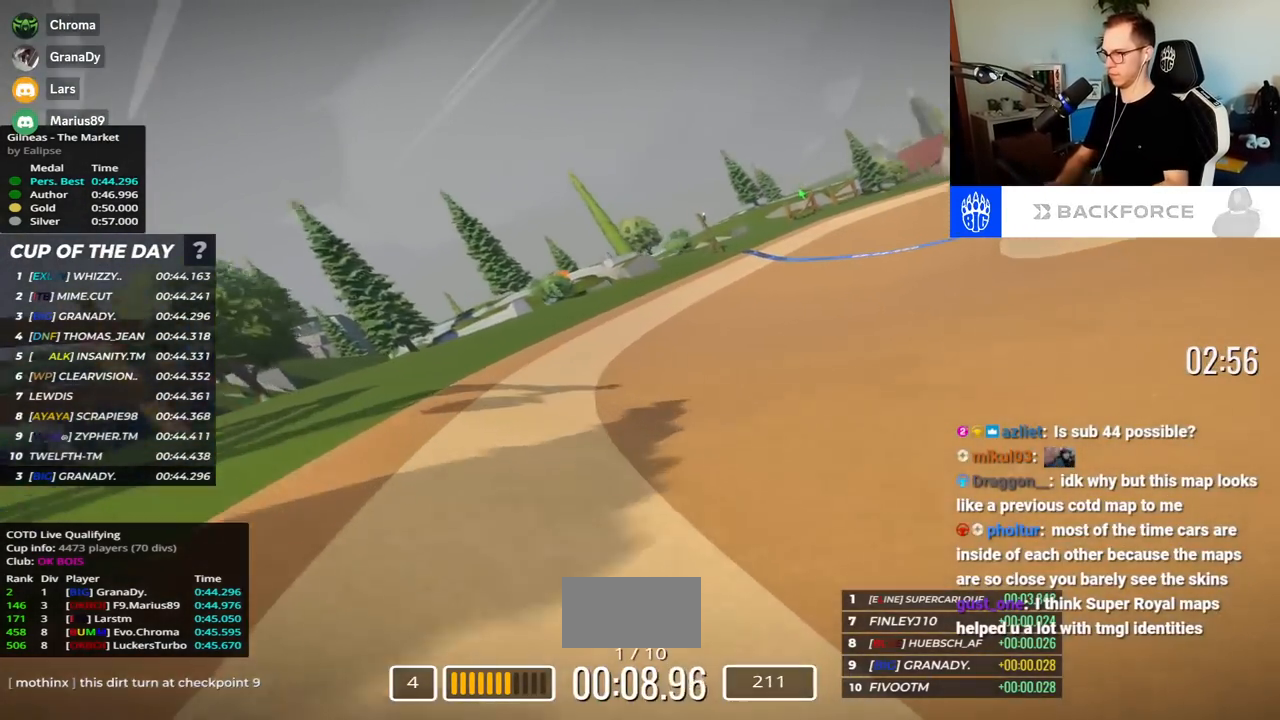
{"keys": ["right", "up"], "events": []}
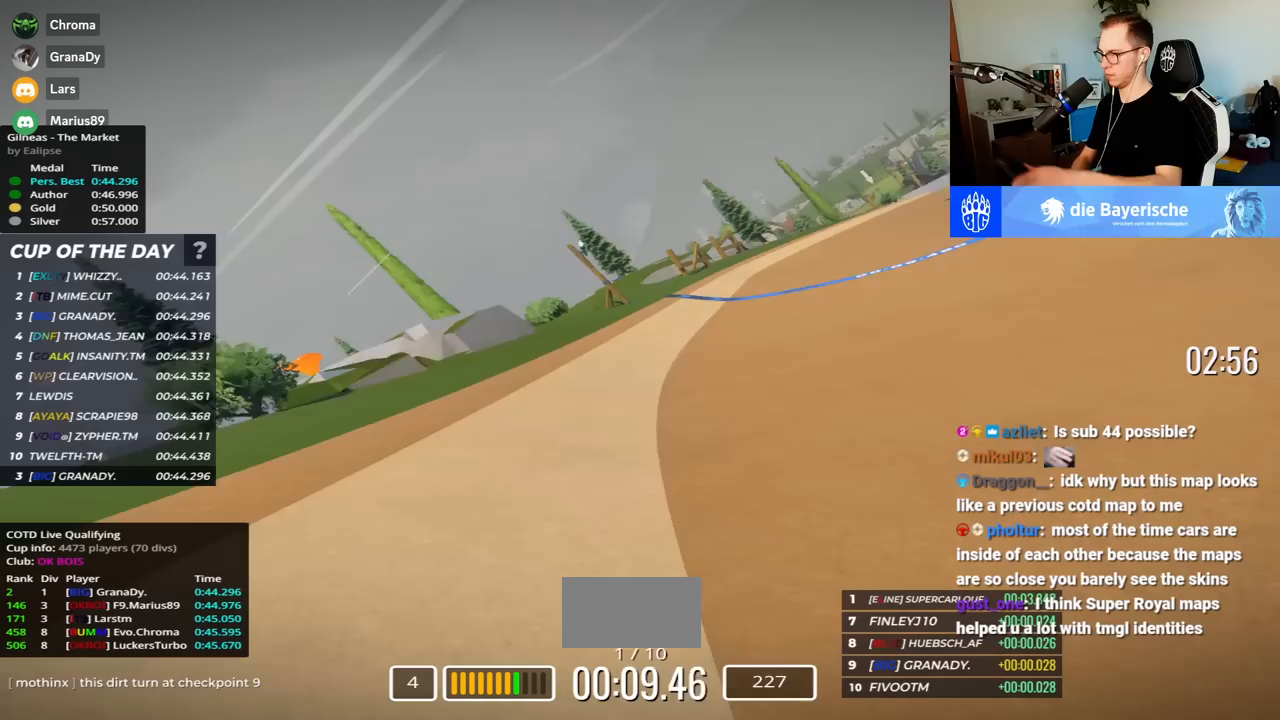
{"keys": ["right", "up"], "events": []}
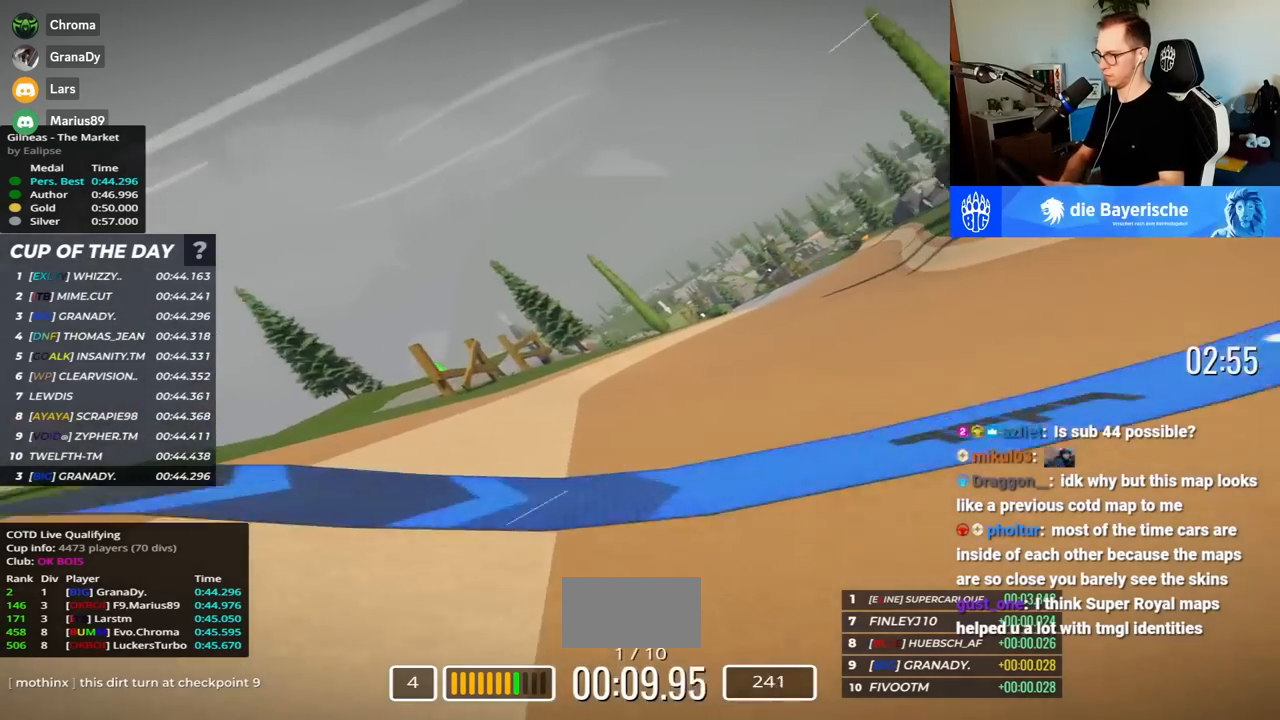
{"keys": ["right", "up"], "events": []}
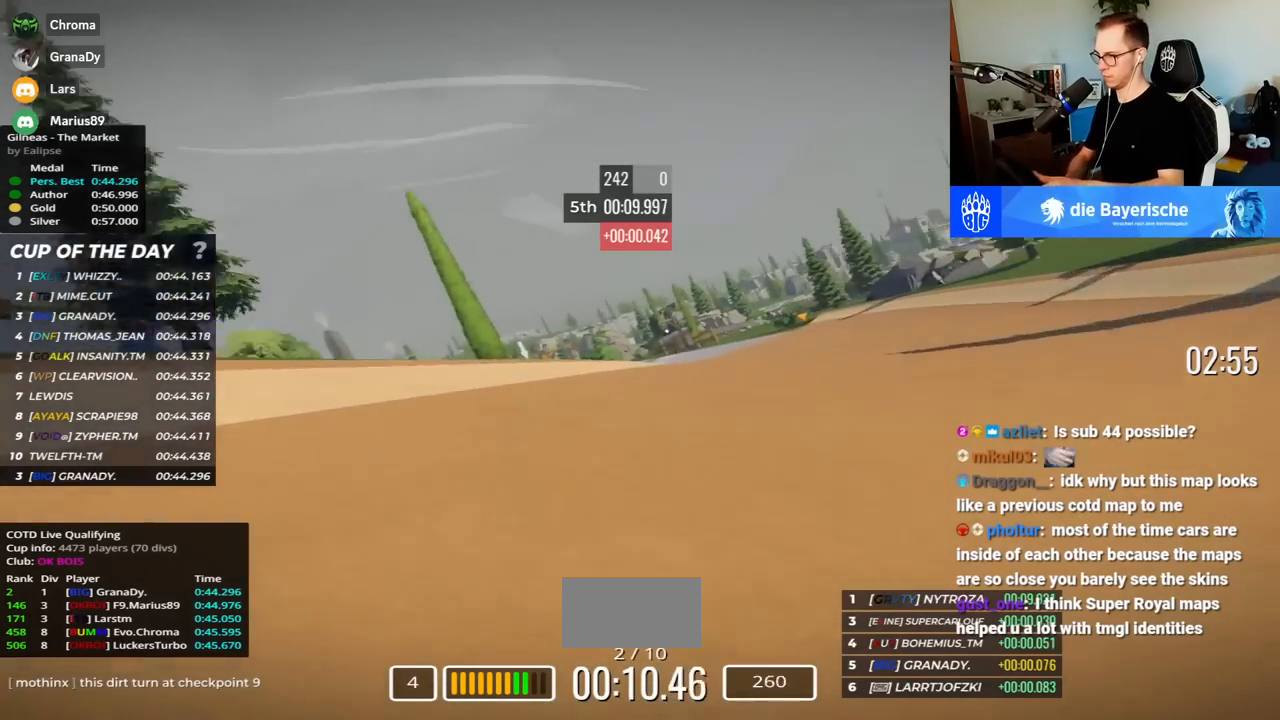
{"keys": ["left", "up"], "events": [[183, "right", "up"], [217, "left", "down"]]}
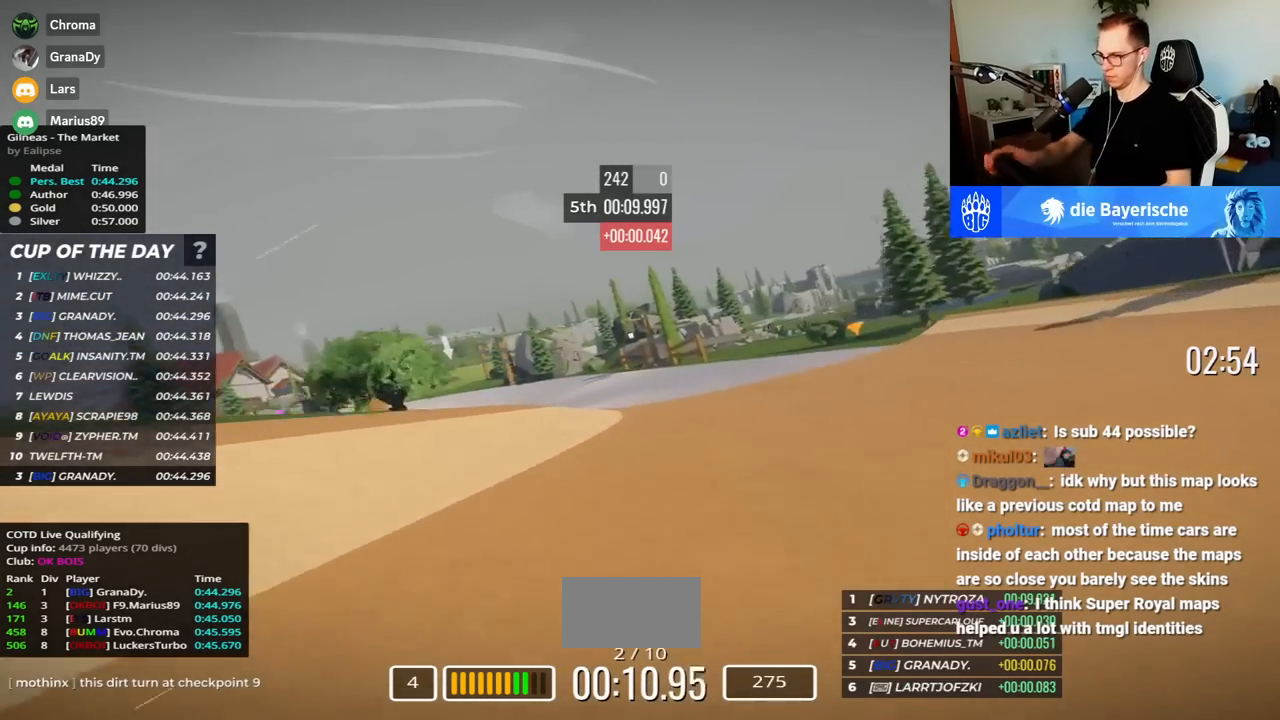
{"keys": ["left", "up"], "events": [[17, "left", "up"], [183, "left", "down"]]}
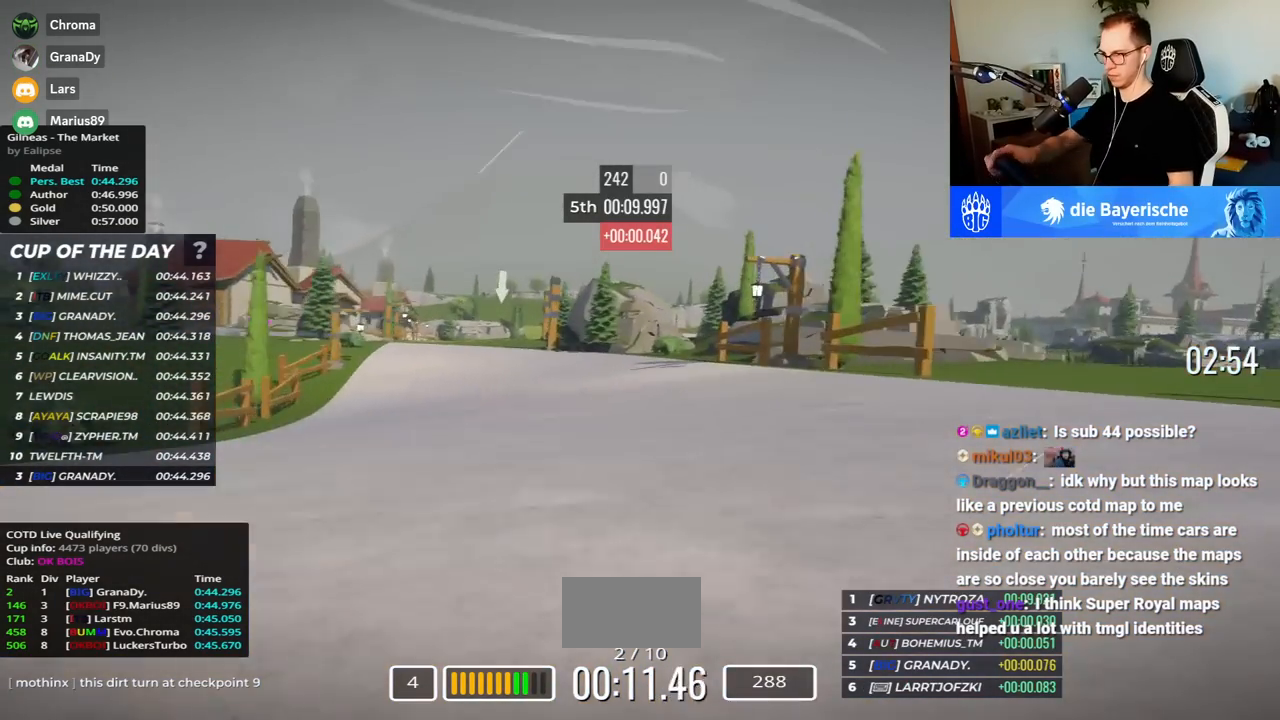
{"keys": ["right", "up"], "events": [[417, "left", "up"], [483, "right", "down"]]}
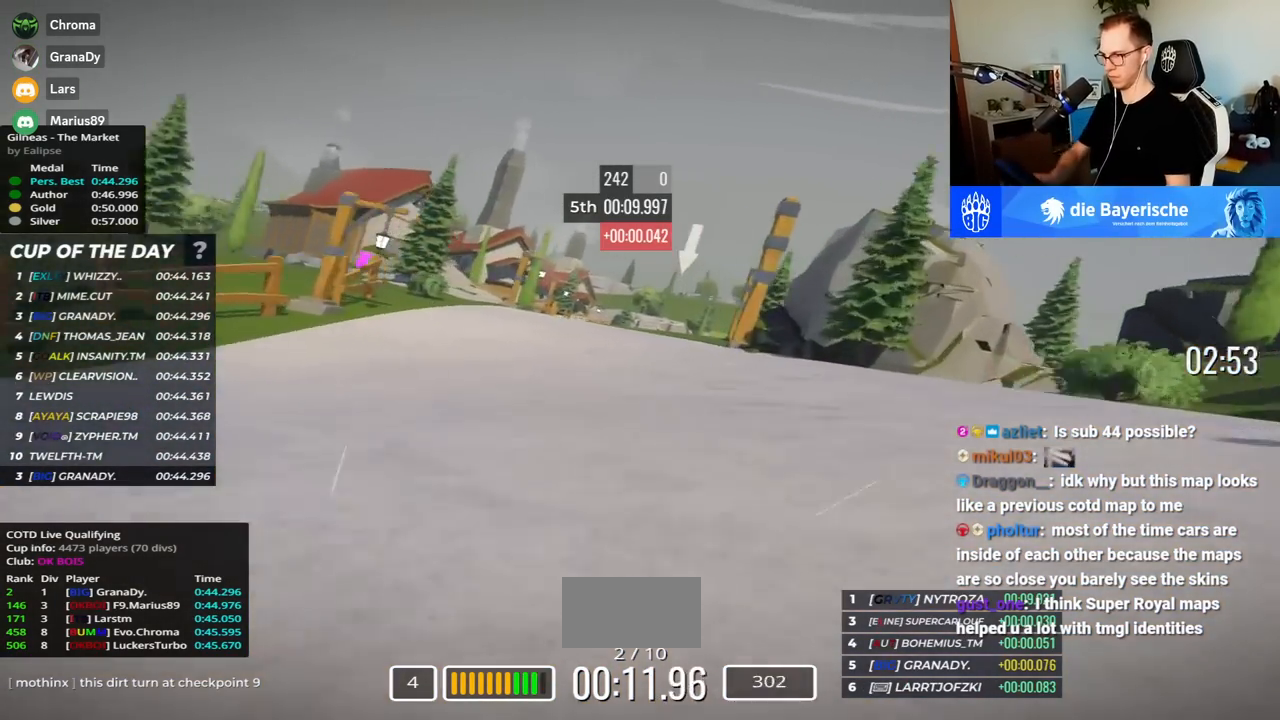
{"keys": ["right", "up"], "events": []}
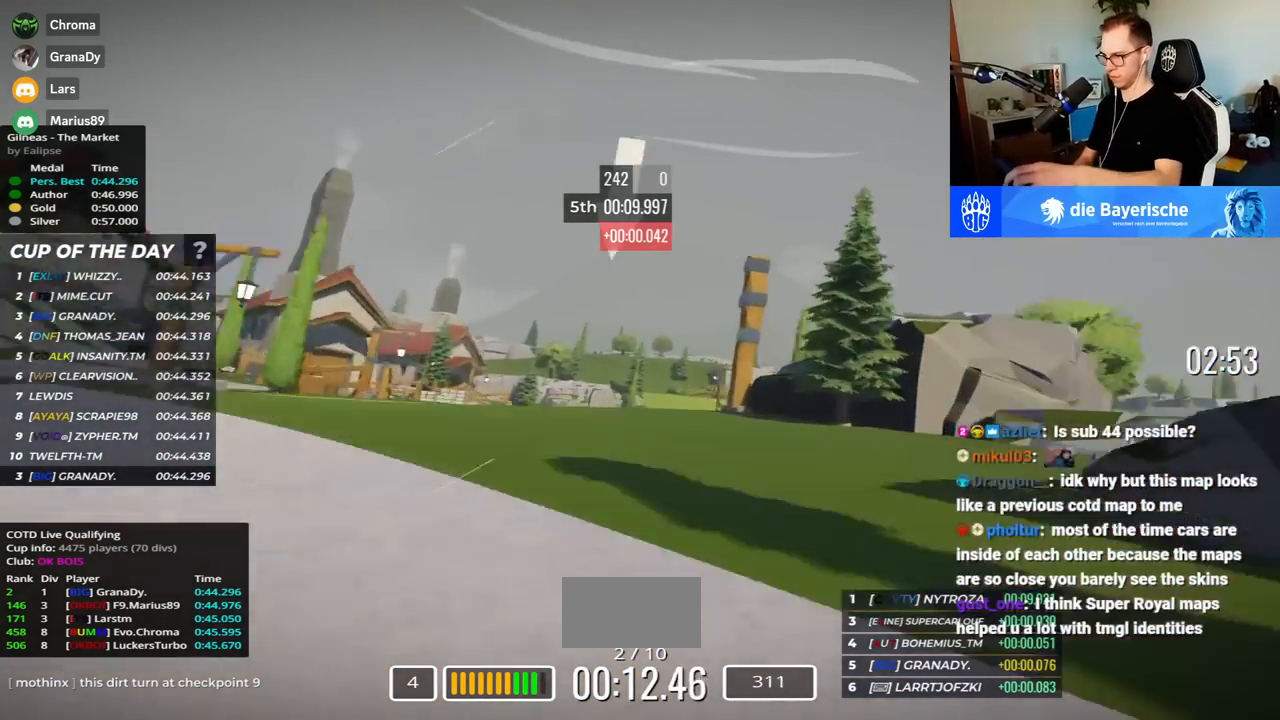
{"keys": ["right", "up"], "events": [[150, "down", "down"], [200, "down", "up"]]}
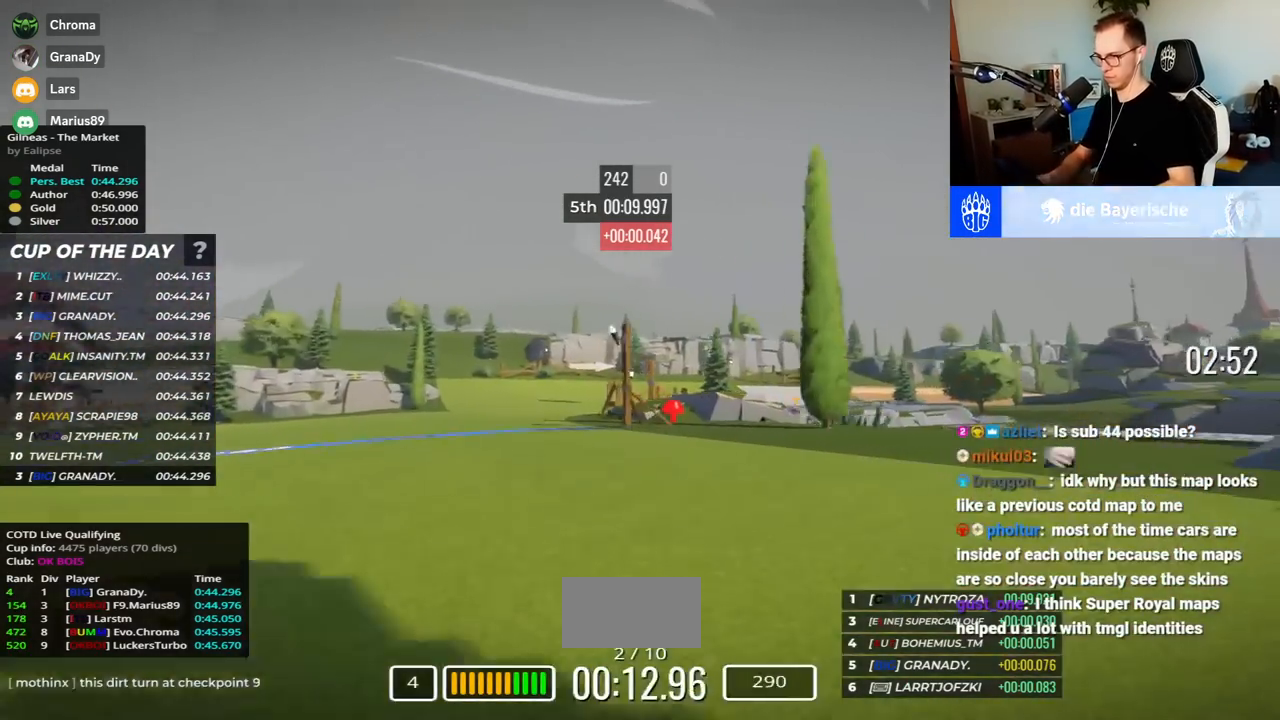
{"keys": ["right", "up"], "events": []}
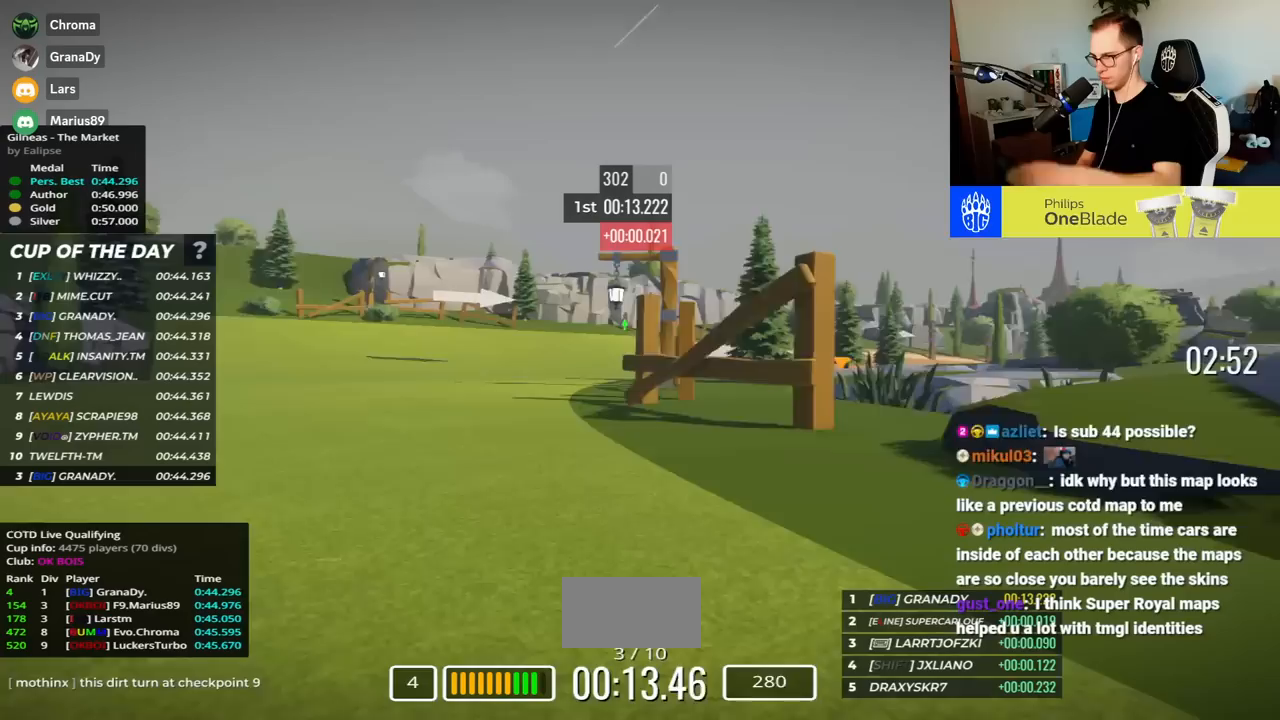
{"keys": ["right", "up"], "events": []}
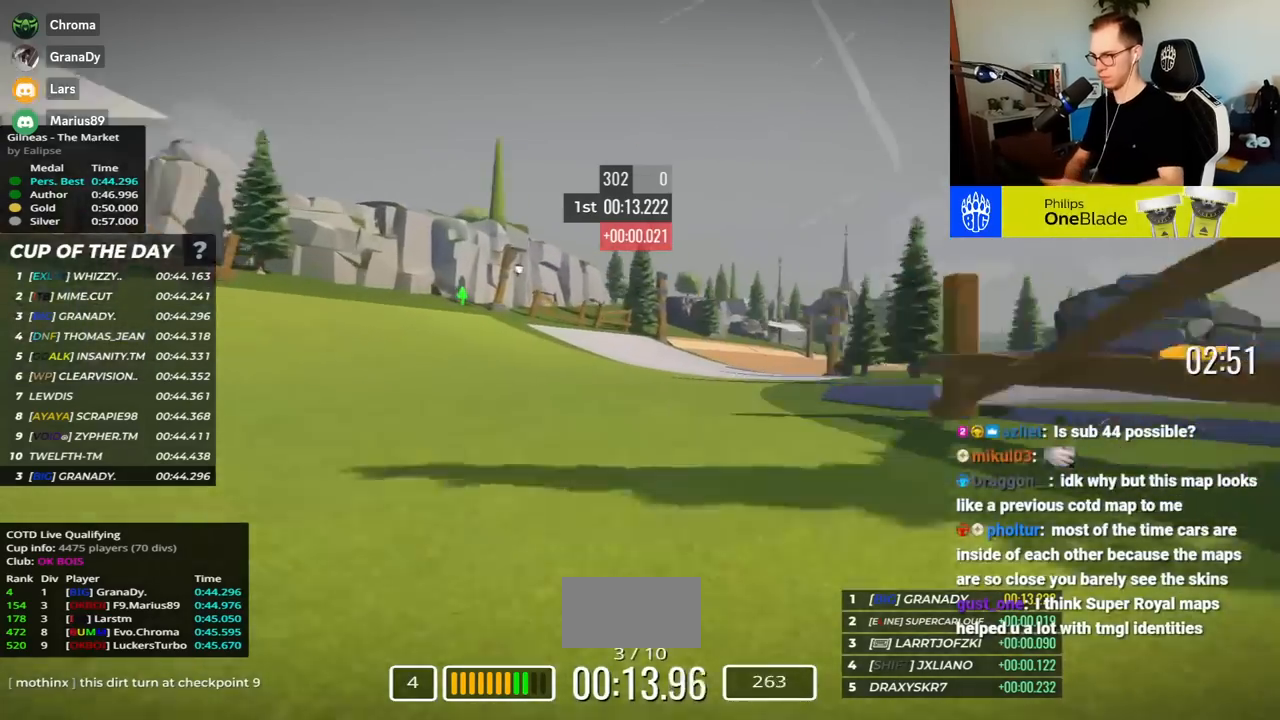
{"keys": ["right", "up"], "events": []}
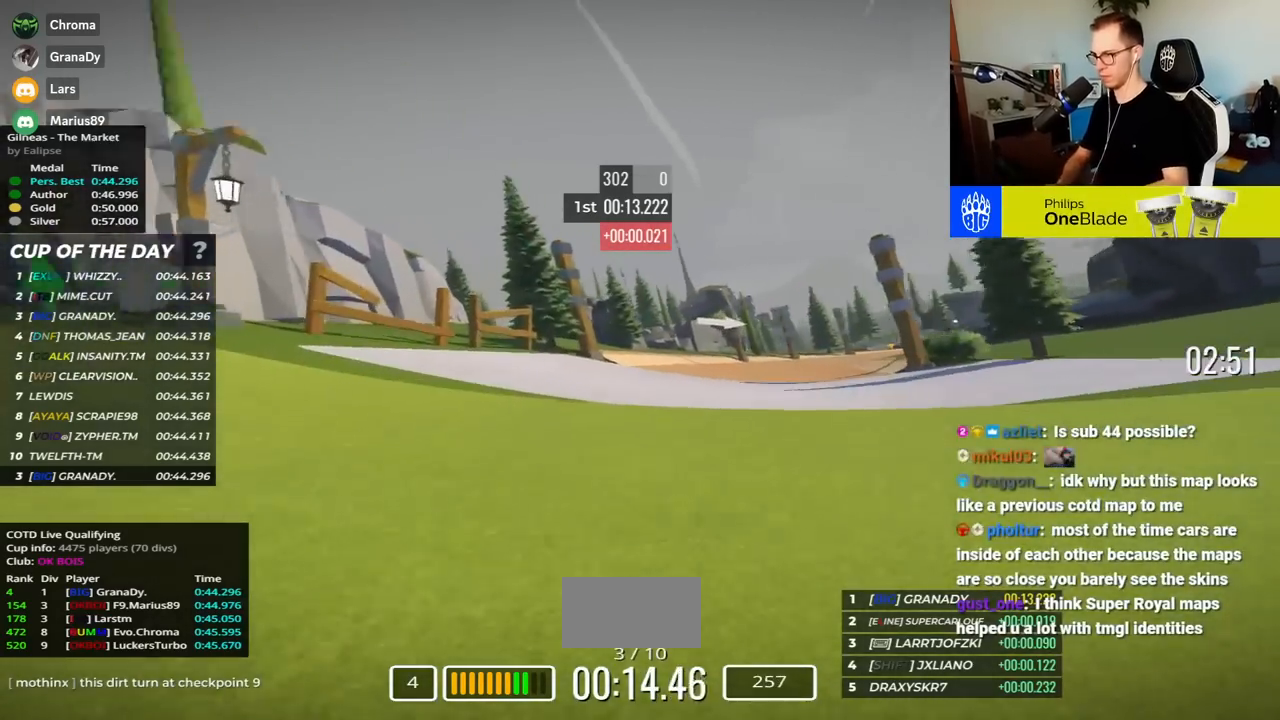
{"keys": ["right", "up"], "events": []}
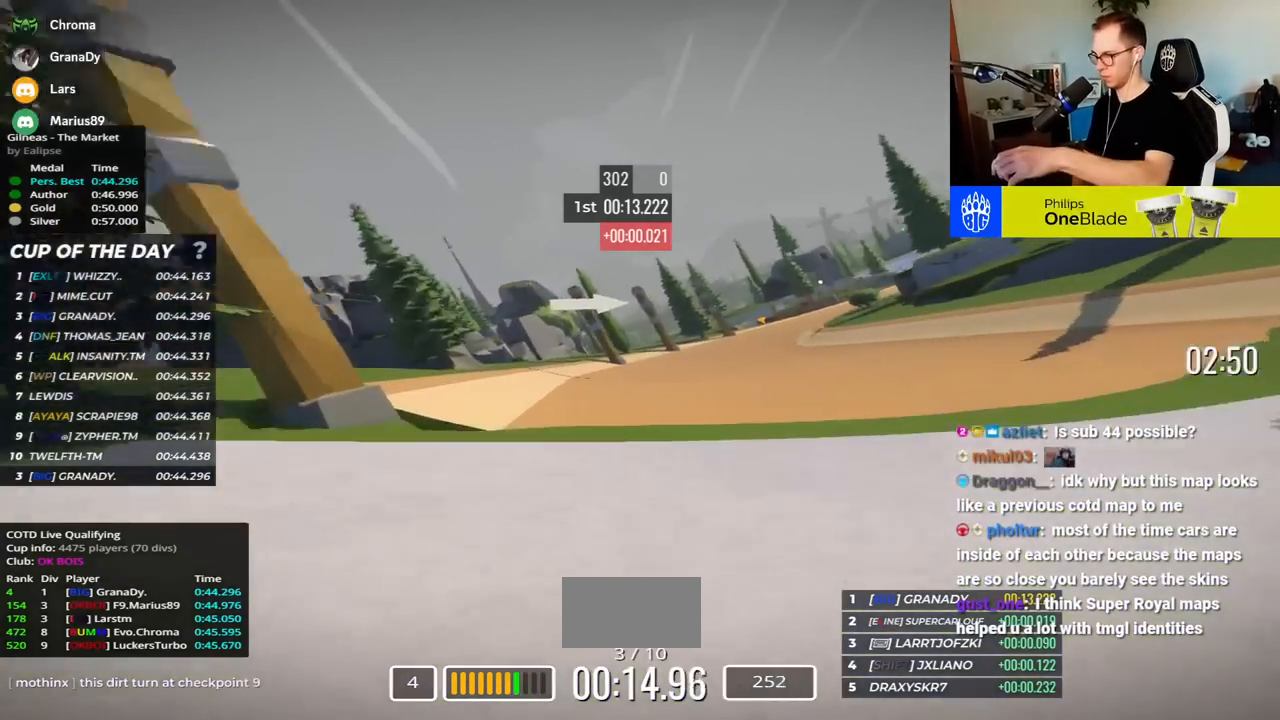
{"keys": ["right", "up"], "events": []}